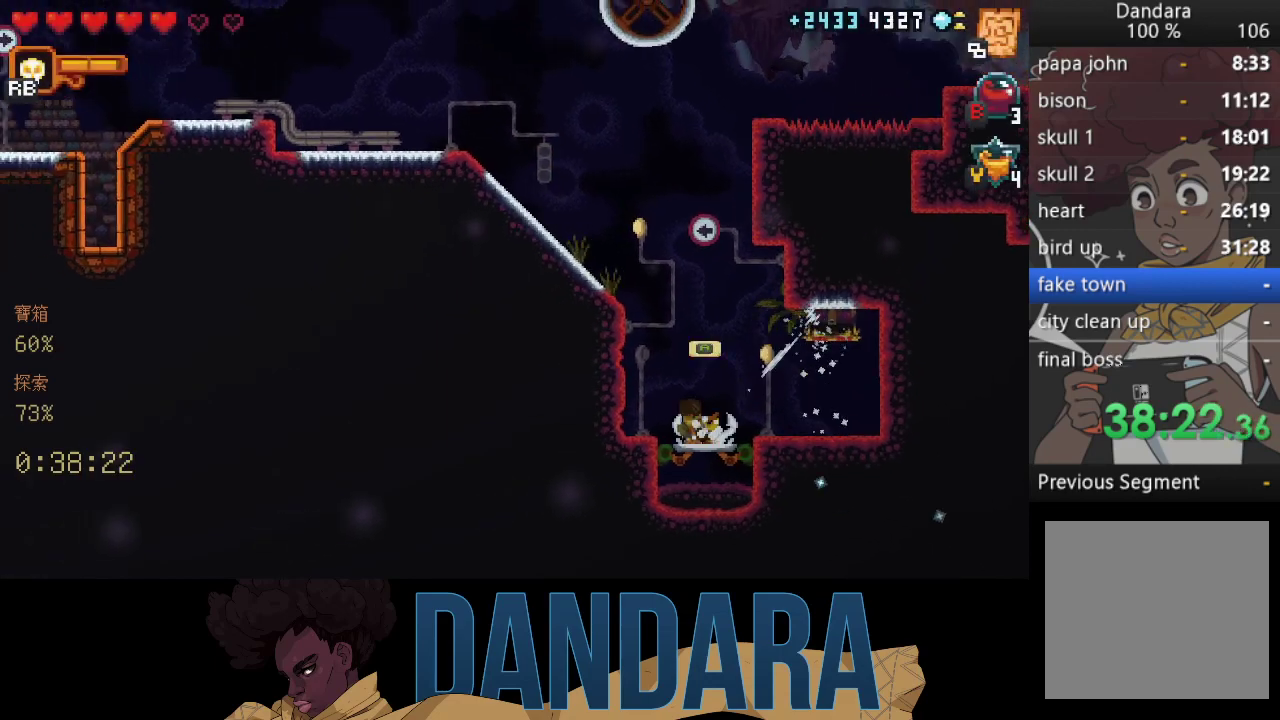
Gameplay with a controller (Xbox layout); each line is a JSON object with the inputs held at the frame after it. "events" lists button and stick changes between this image and that frame as [ms after this image, input, new state], when the widget could be followed in between. Not read: L3 R3 right_stick.
{"buttons": ["X"], "left_stick": "left", "events": [[133, "X", "down"], [200, "left_stick", "left"]]}
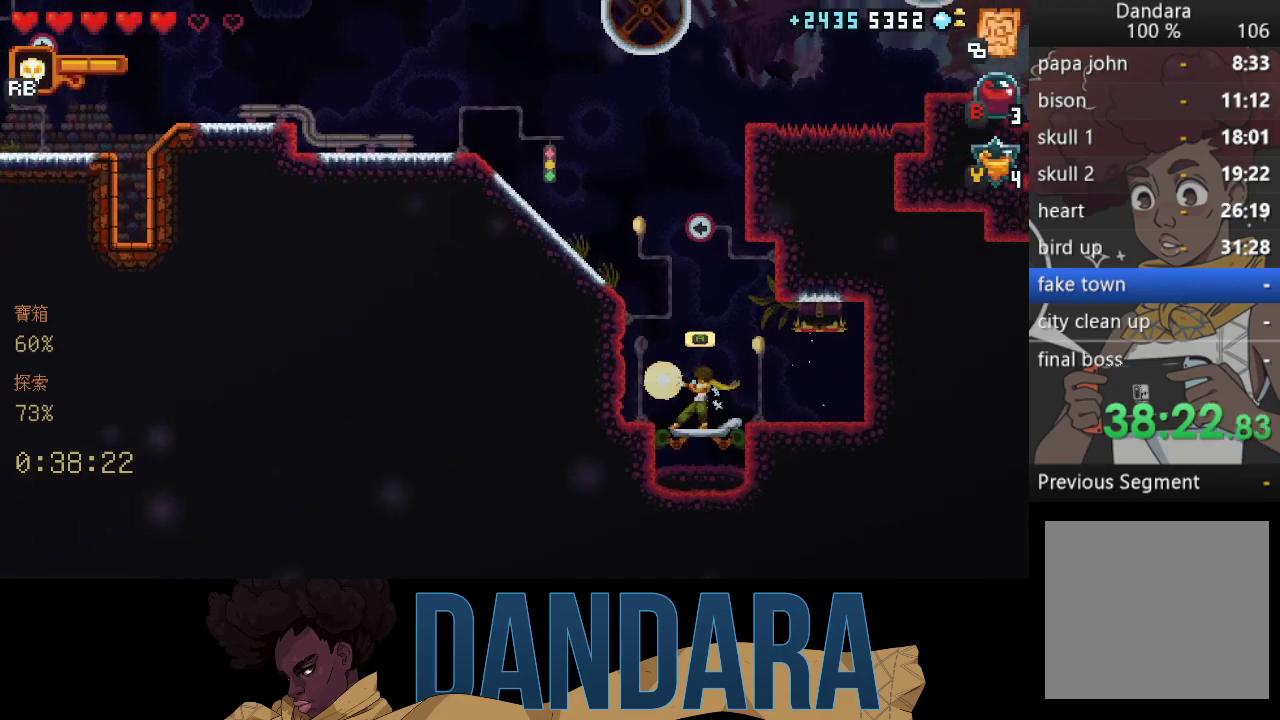
{"buttons": ["X"], "left_stick": "left", "events": []}
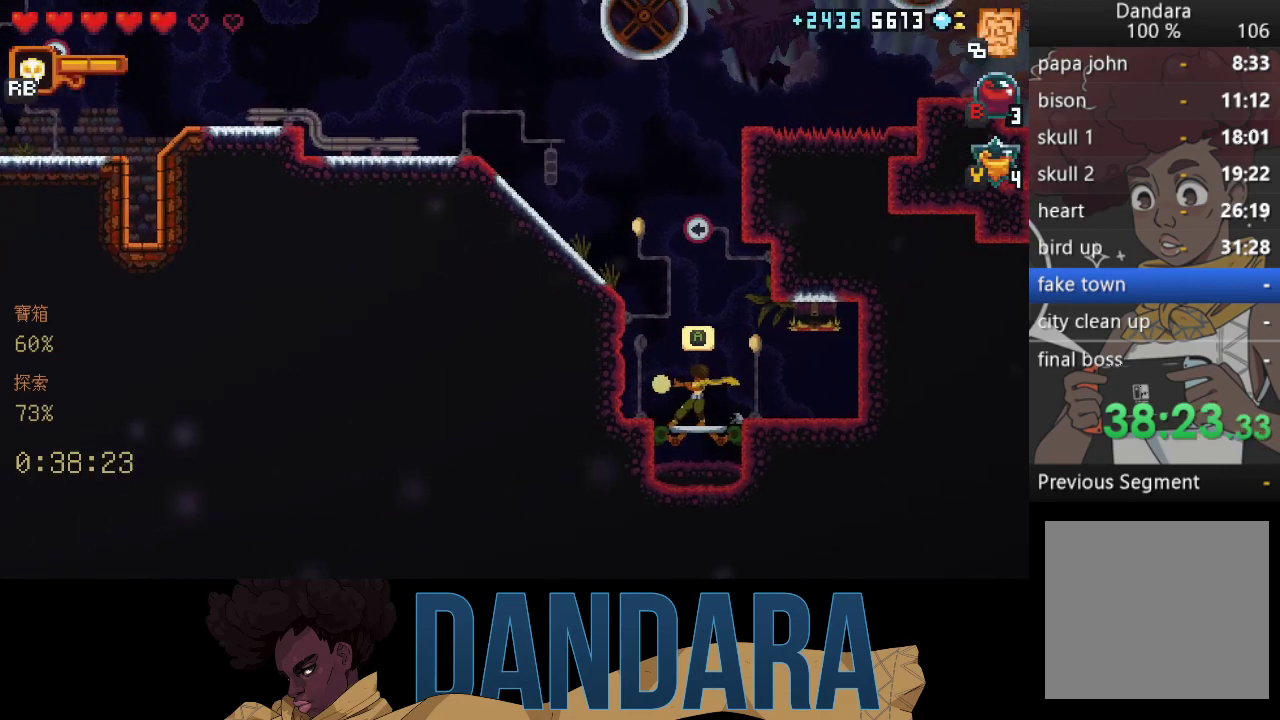
{"buttons": [], "left_stick": "center", "events": [[200, "R2", "down"], [300, "R2", "up"], [300, "X", "up"], [400, "left_stick", "center"]]}
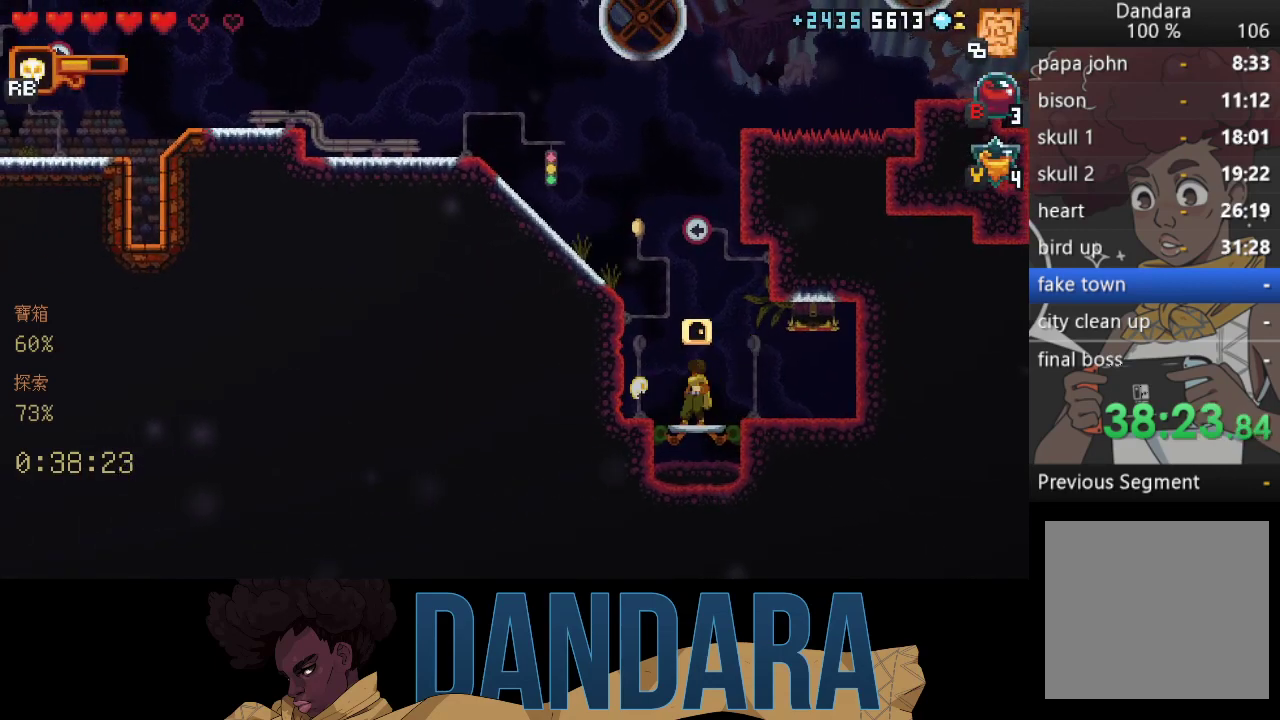
{"buttons": [], "left_stick": "up", "events": [[500, "left_stick", "up"]]}
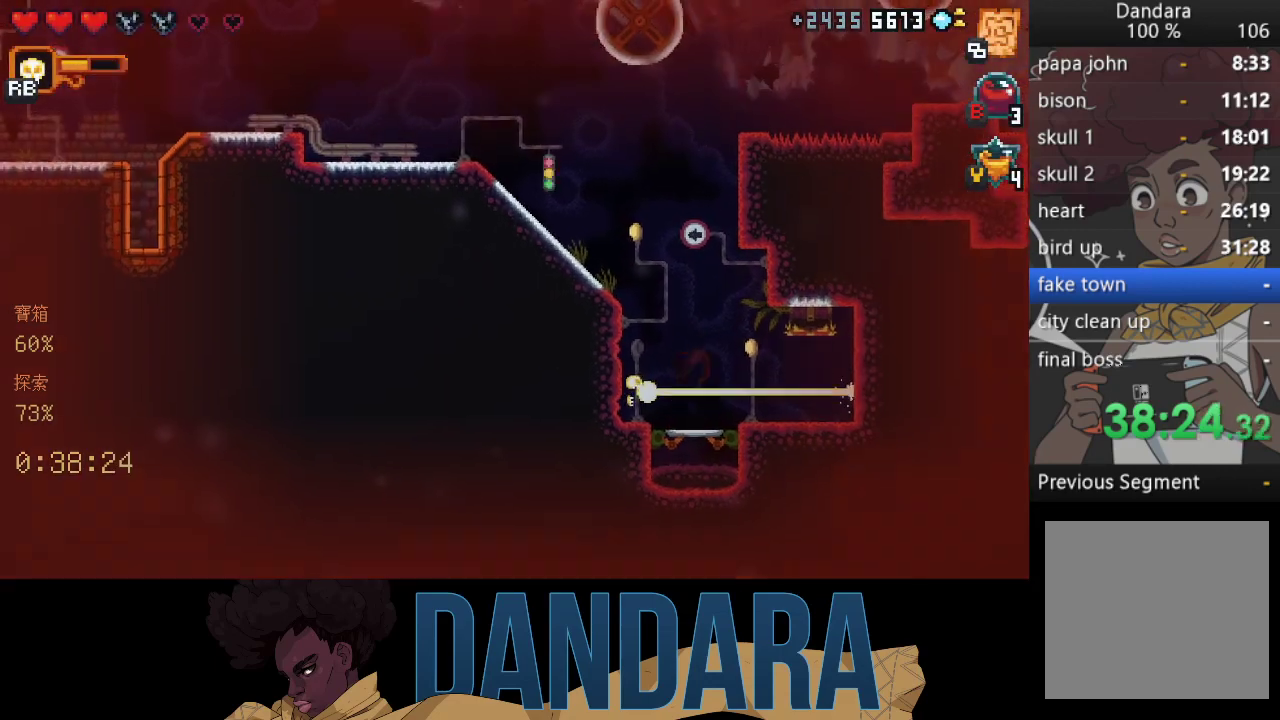
{"buttons": [], "left_stick": "up", "events": []}
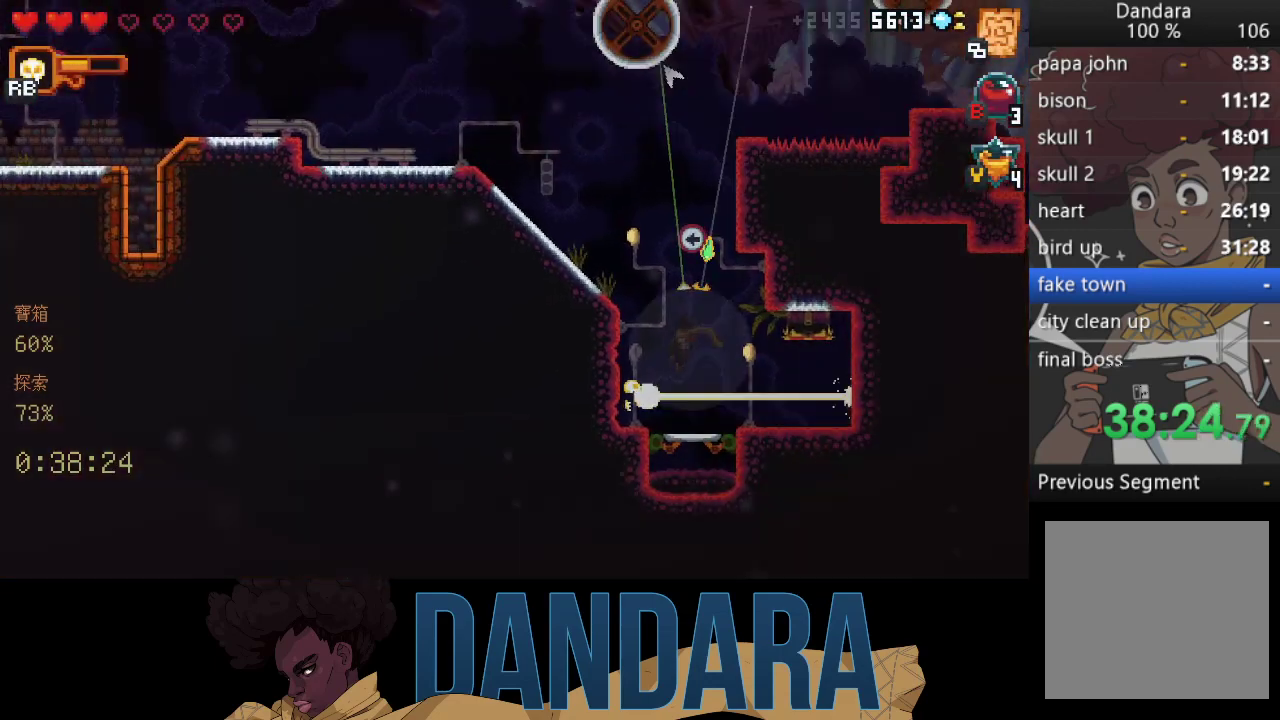
{"buttons": [], "left_stick": "center", "events": [[300, "A", "down"], [467, "A", "up"], [500, "left_stick", "center"]]}
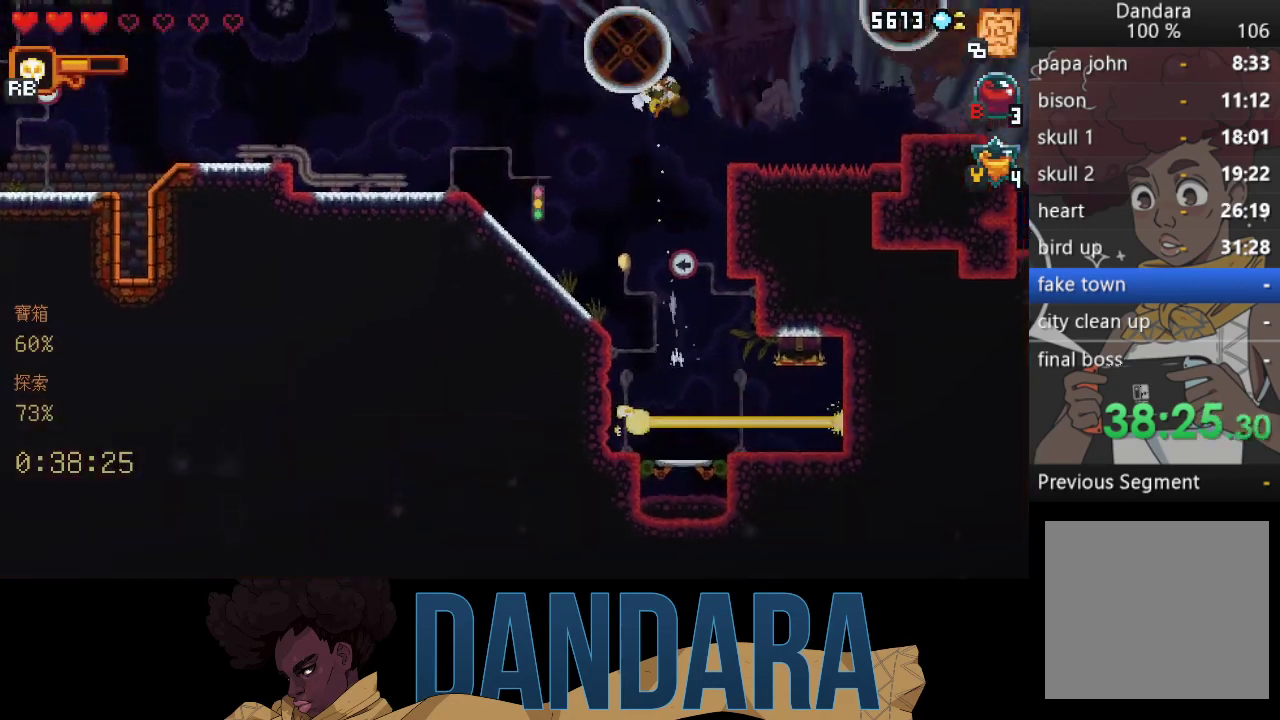
{"buttons": ["B"], "left_stick": "center", "events": [[100, "B", "down"], [200, "B", "up"], [267, "B", "down"], [400, "B", "up"], [467, "B", "down"]]}
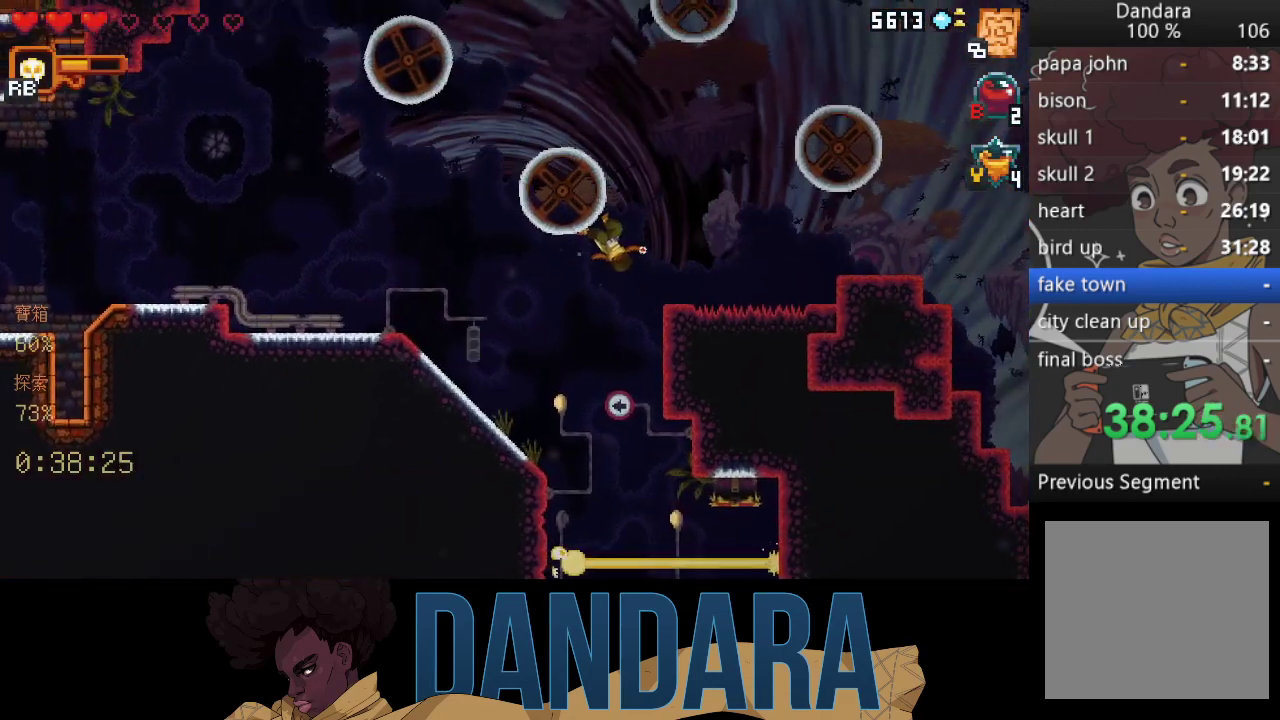
{"buttons": [], "left_stick": "center", "events": [[67, "B", "up"]]}
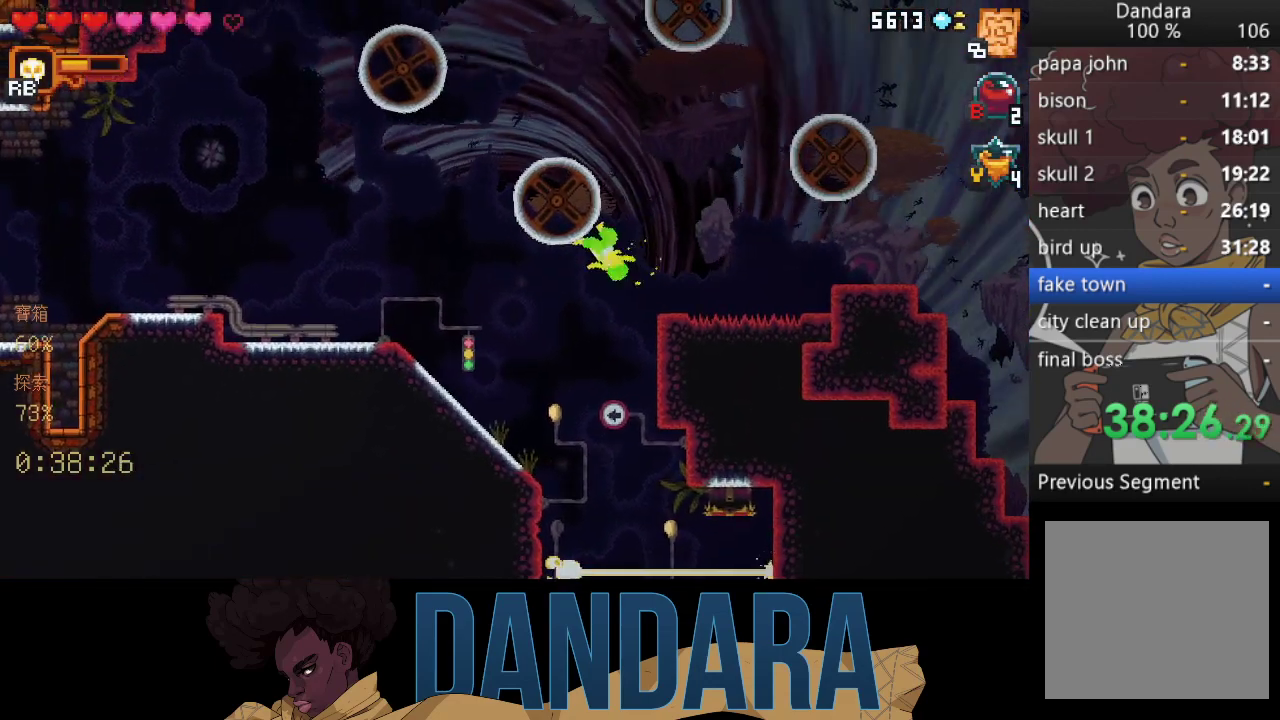
{"buttons": [], "left_stick": "center", "events": []}
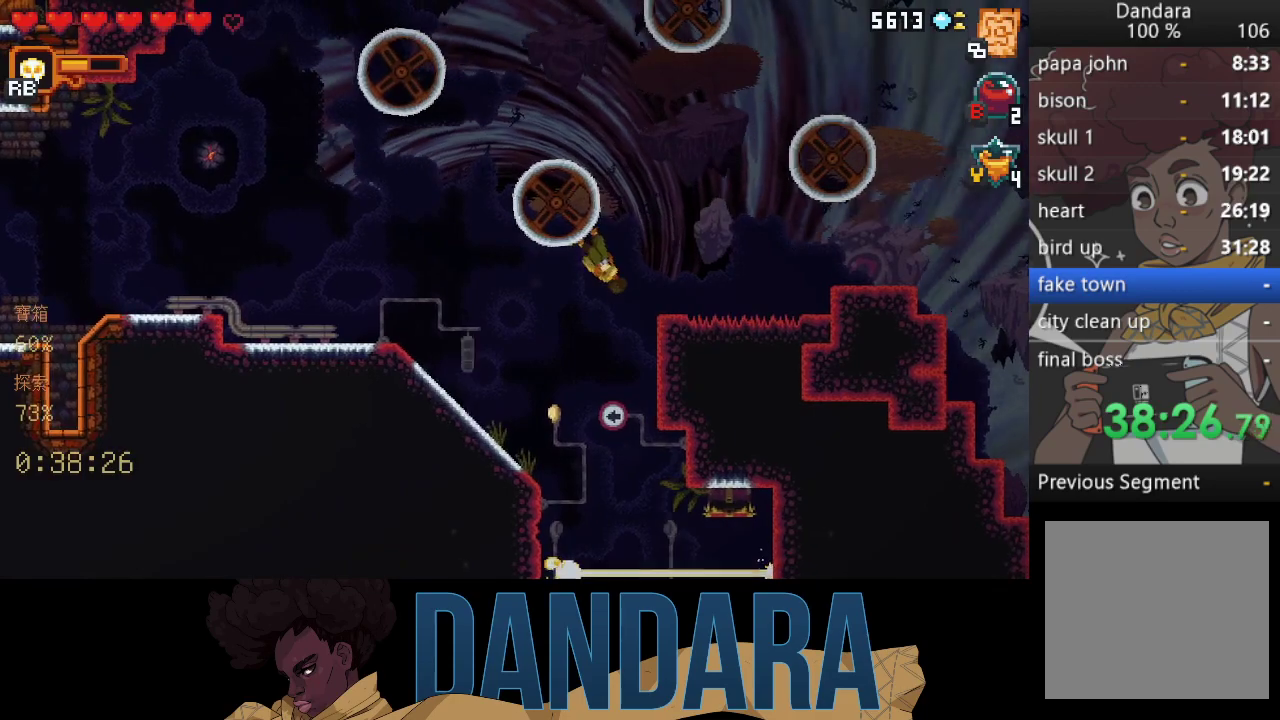
{"buttons": [], "left_stick": "center", "events": [[100, "Y", "down"], [167, "Y", "up"], [233, "Y", "down"], [300, "Y", "up"]]}
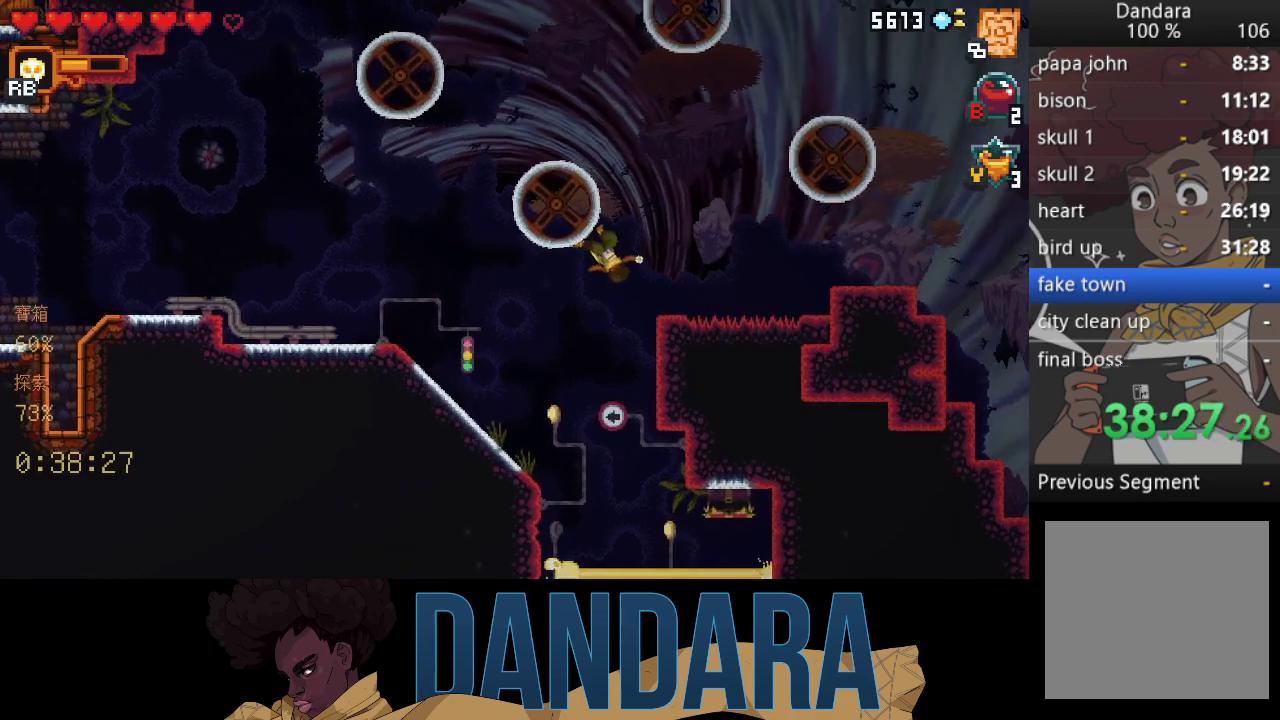
{"buttons": [], "left_stick": "center", "events": []}
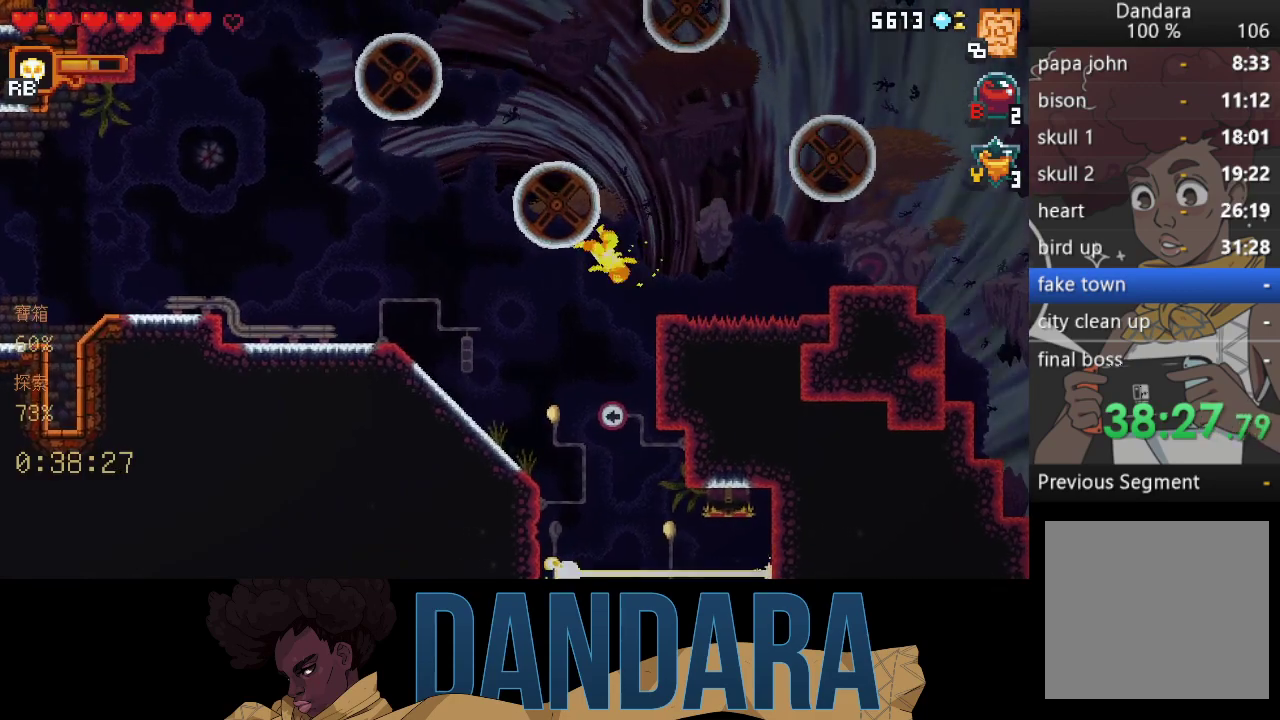
{"buttons": [], "left_stick": "center", "events": [[367, "Y", "down"], [467, "Y", "up"]]}
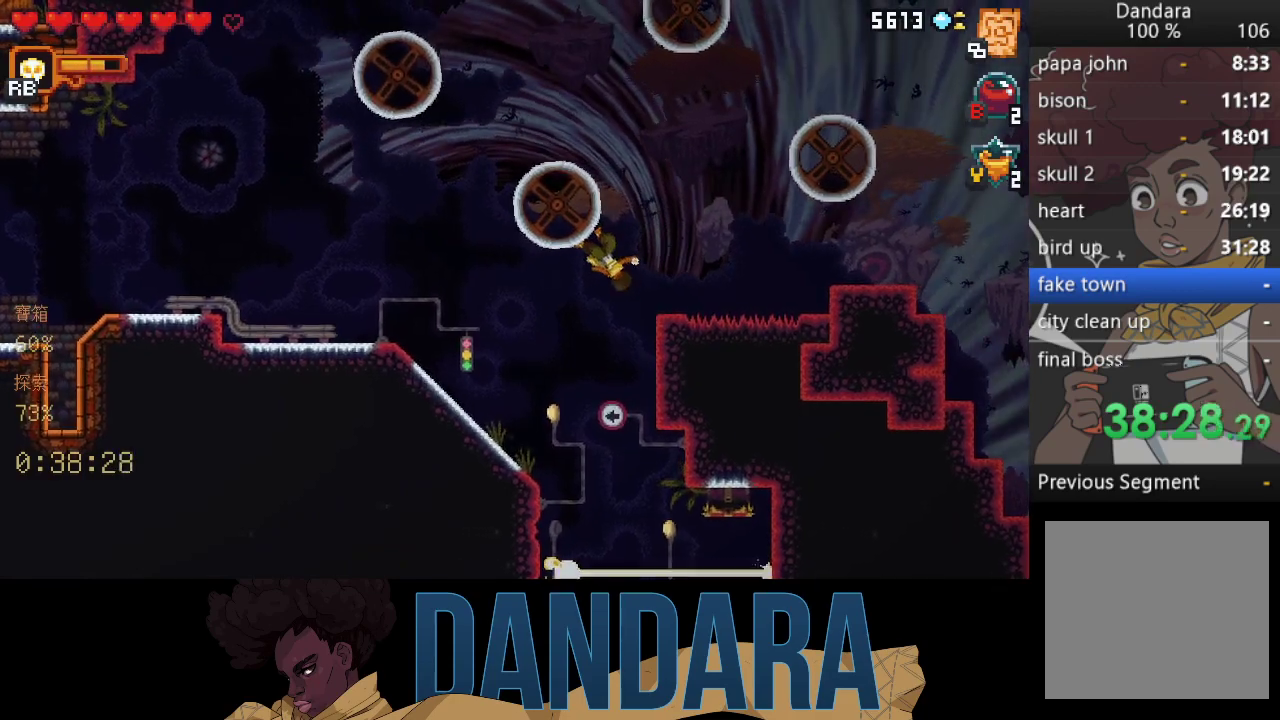
{"buttons": [], "left_stick": "center", "events": [[67, "Y", "down"], [100, "Y", "up"], [233, "L1", "down"], [300, "L1", "up"]]}
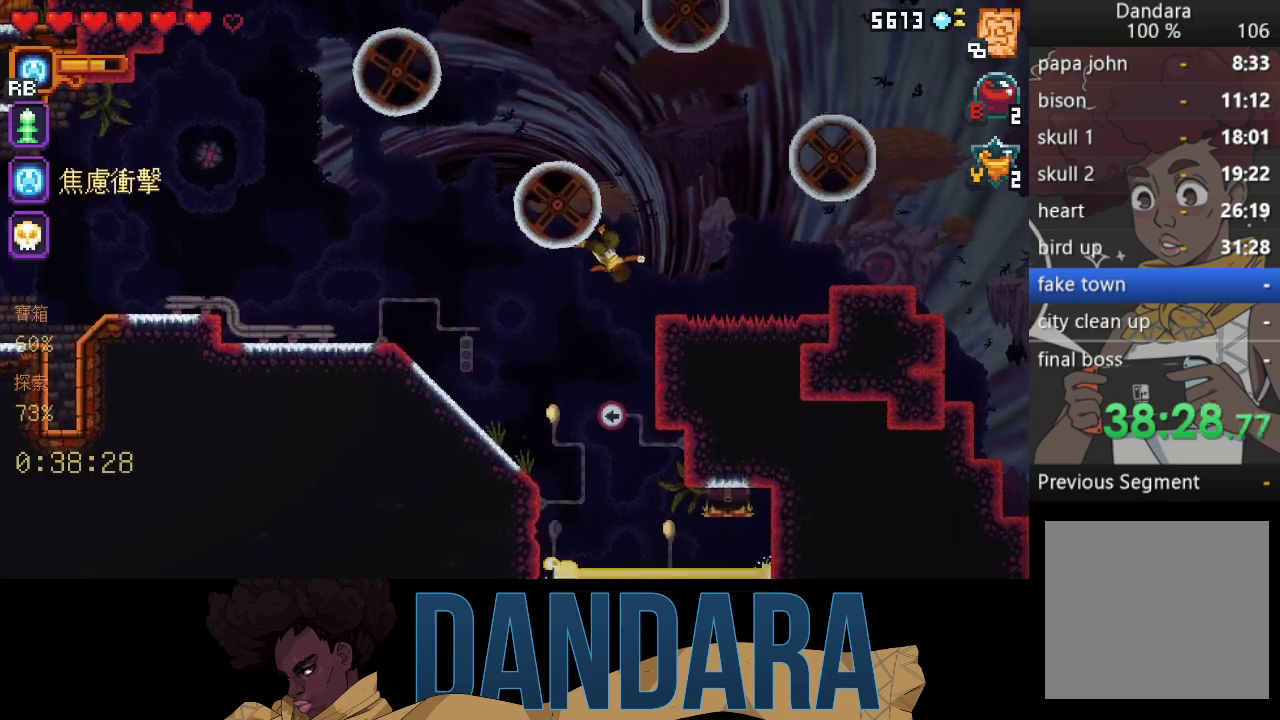
{"buttons": [], "left_stick": "right", "events": [[367, "left_stick", "right"]]}
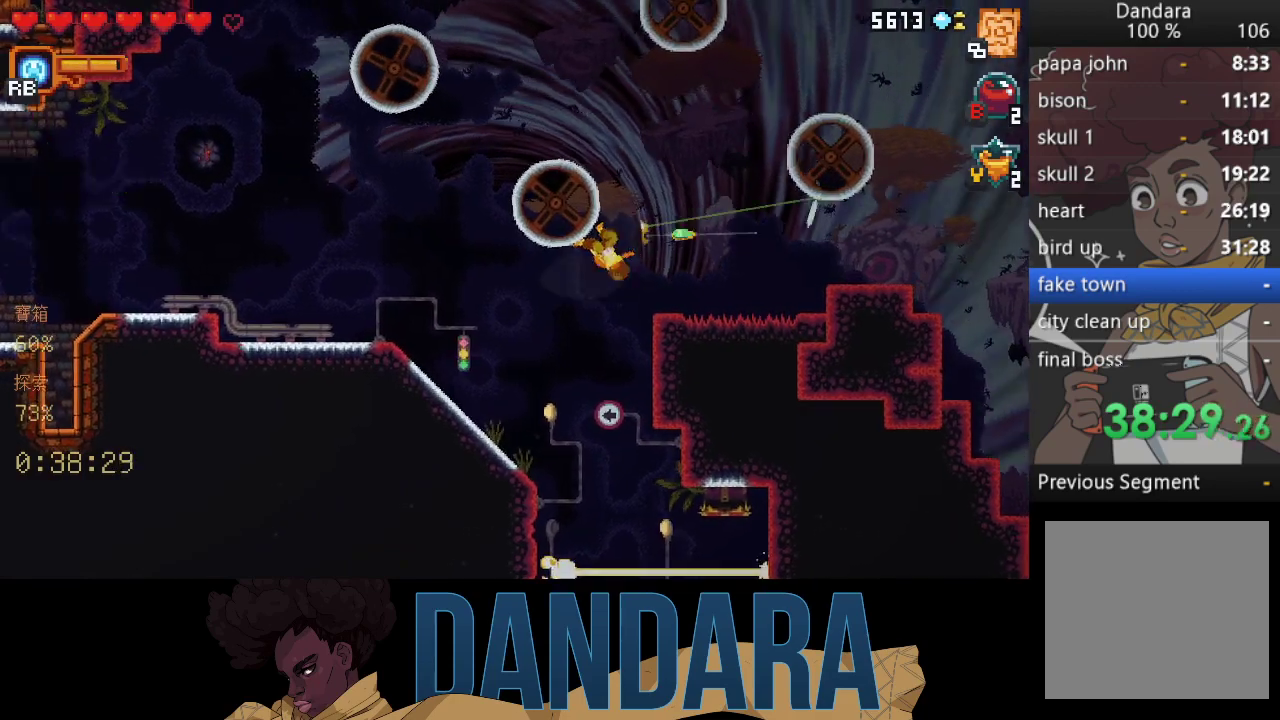
{"buttons": ["X"], "left_stick": "left", "events": [[300, "A", "down"], [400, "A", "up"], [433, "left_stick", "left"], [500, "X", "down"]]}
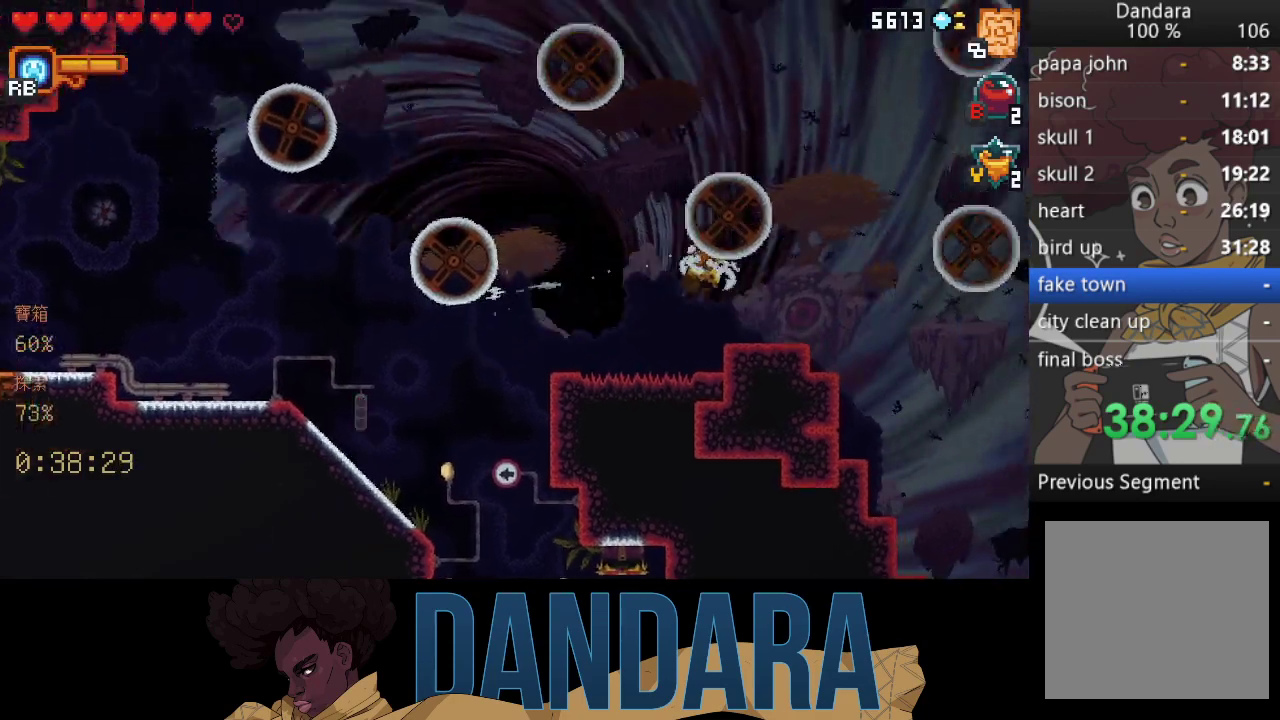
{"buttons": [], "left_stick": "down-right", "events": [[333, "X", "up"], [467, "left_stick", "down-right"]]}
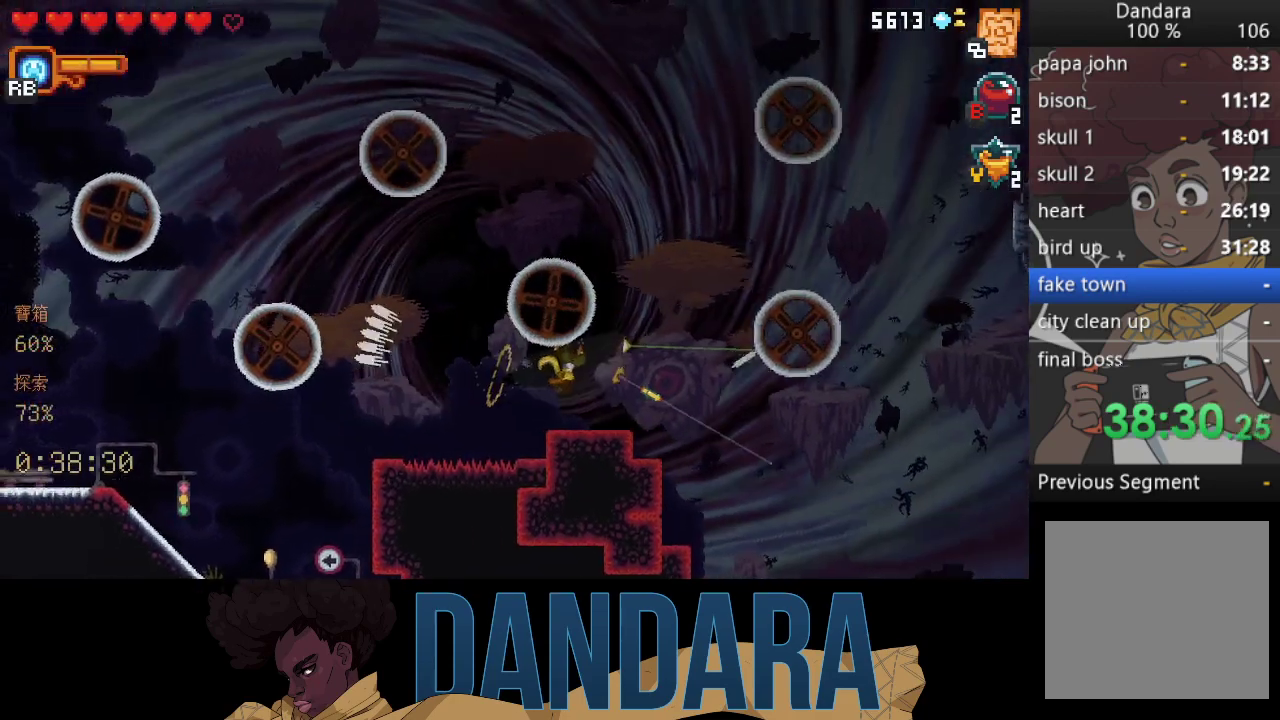
{"buttons": ["A"], "left_stick": "up-right", "events": [[67, "left_stick", "right"], [400, "A", "down"], [433, "left_stick", "up-right"]]}
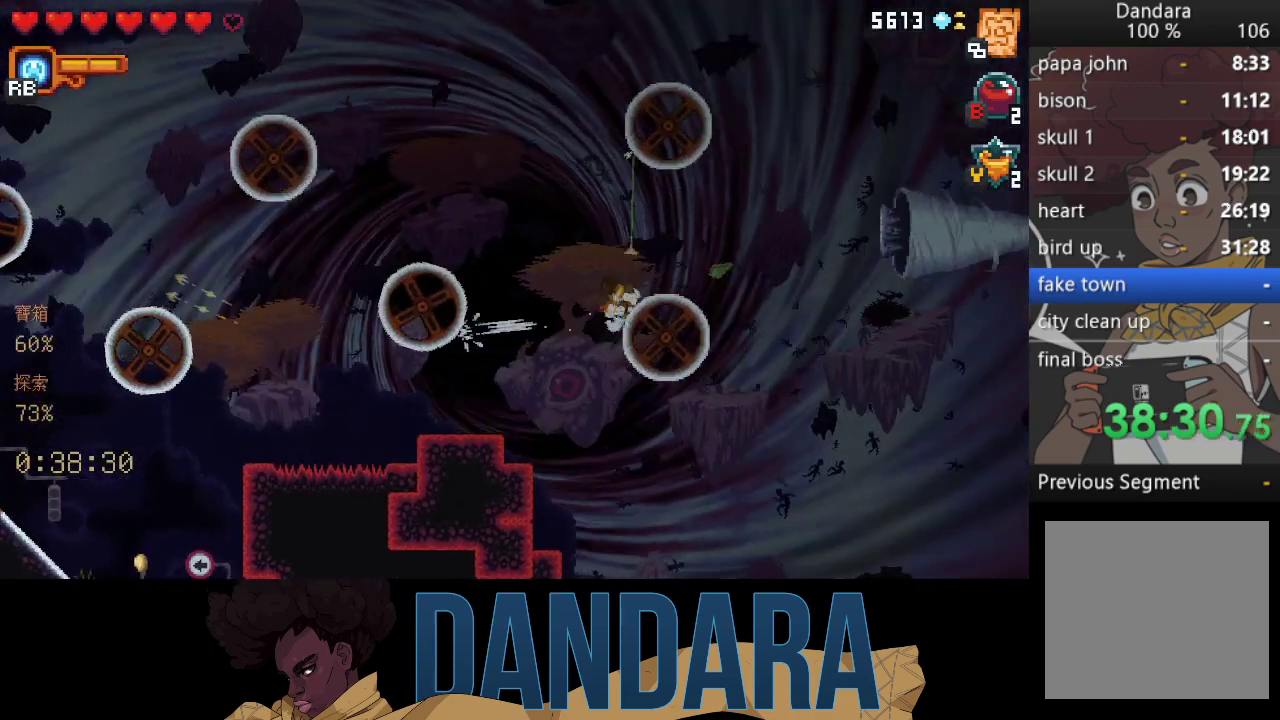
{"buttons": ["X"], "left_stick": "left", "events": [[33, "A", "up"], [167, "X", "down"], [167, "left_stick", "left"]]}
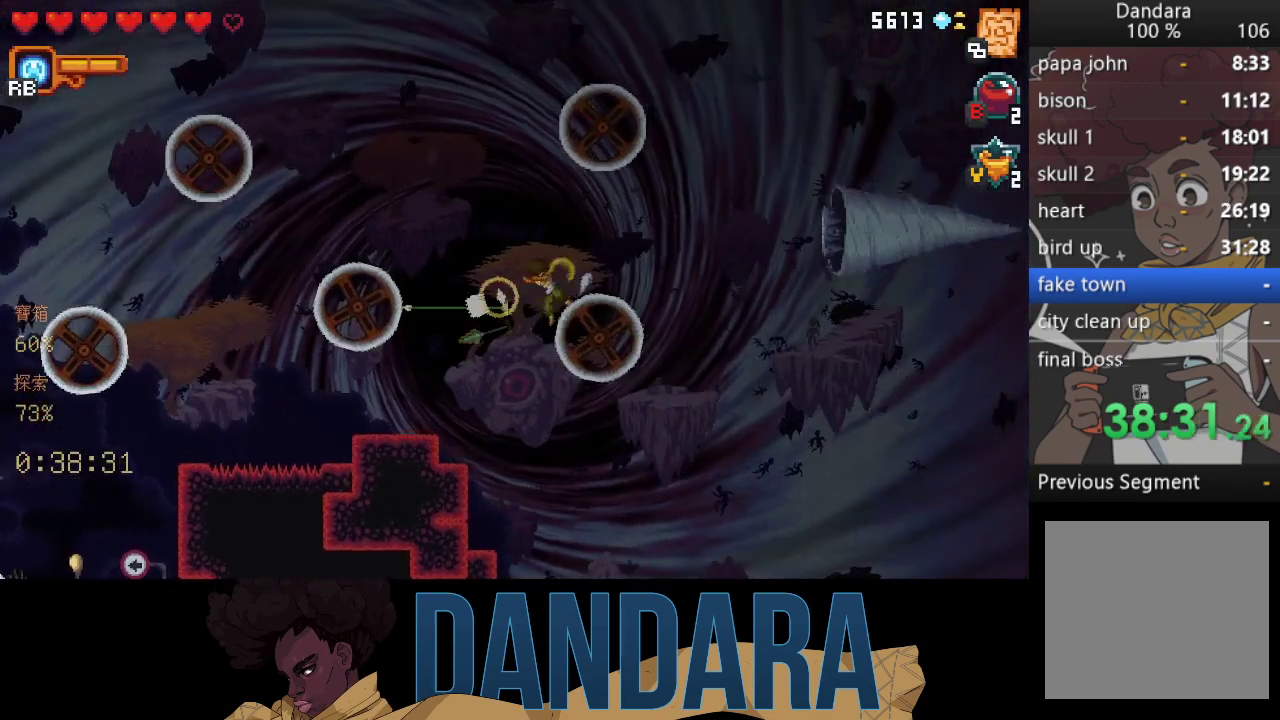
{"buttons": ["A"], "left_stick": "right", "events": [[33, "X", "up"], [100, "left_stick", "right"], [500, "A", "down"]]}
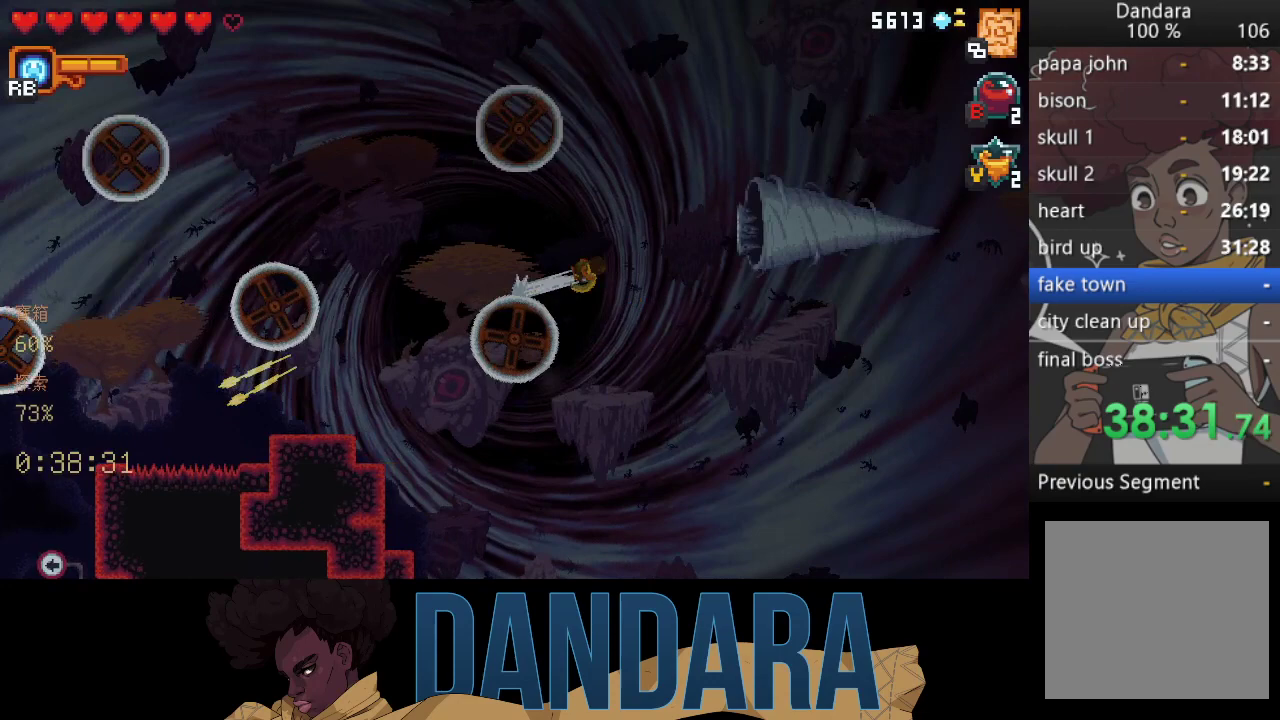
{"buttons": [], "left_stick": "center", "events": [[133, "A", "up"], [200, "left_stick", "center"], [233, "A", "down"], [300, "A", "up"], [433, "A", "down"], [500, "A", "up"]]}
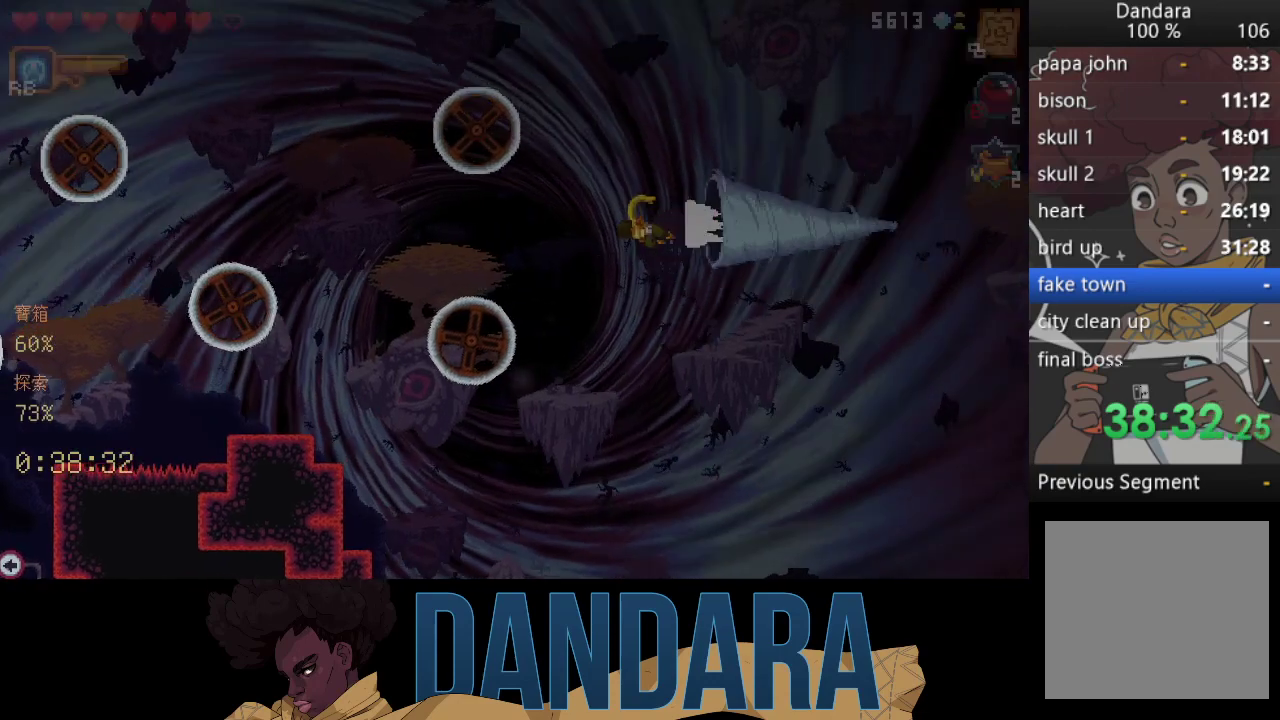
{"buttons": [], "left_stick": "center", "events": []}
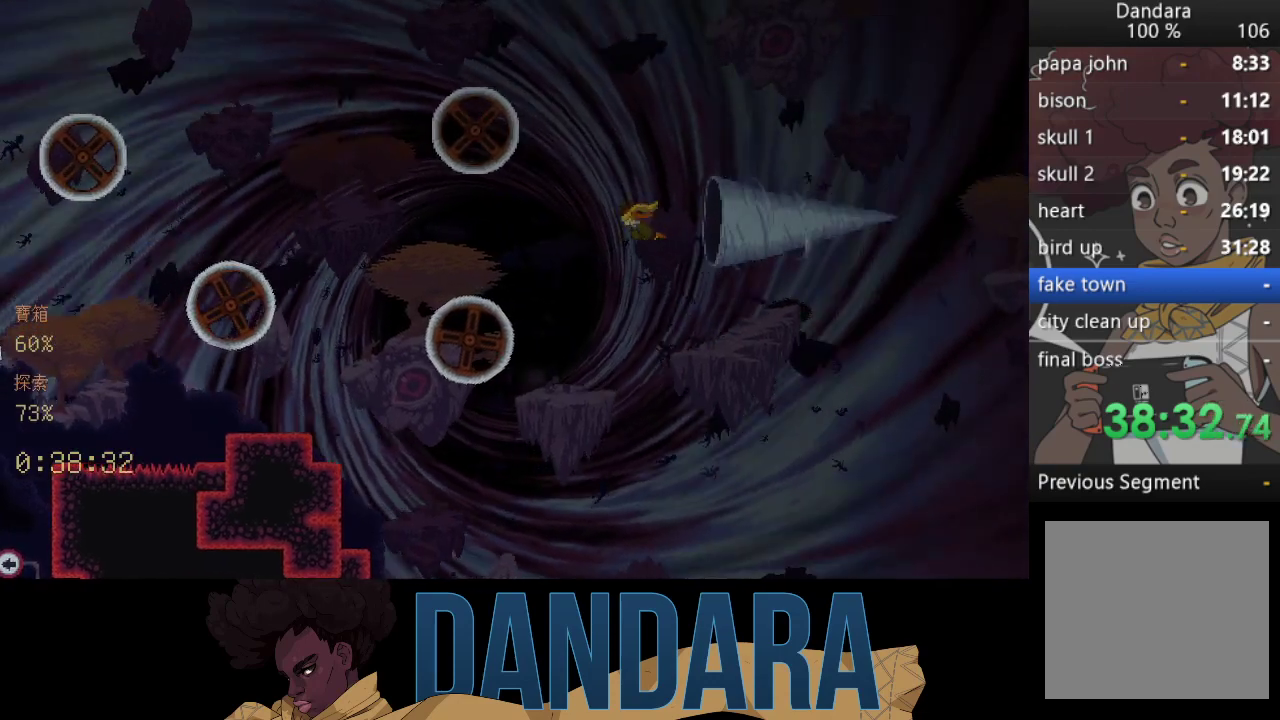
{"buttons": [], "left_stick": "center", "events": []}
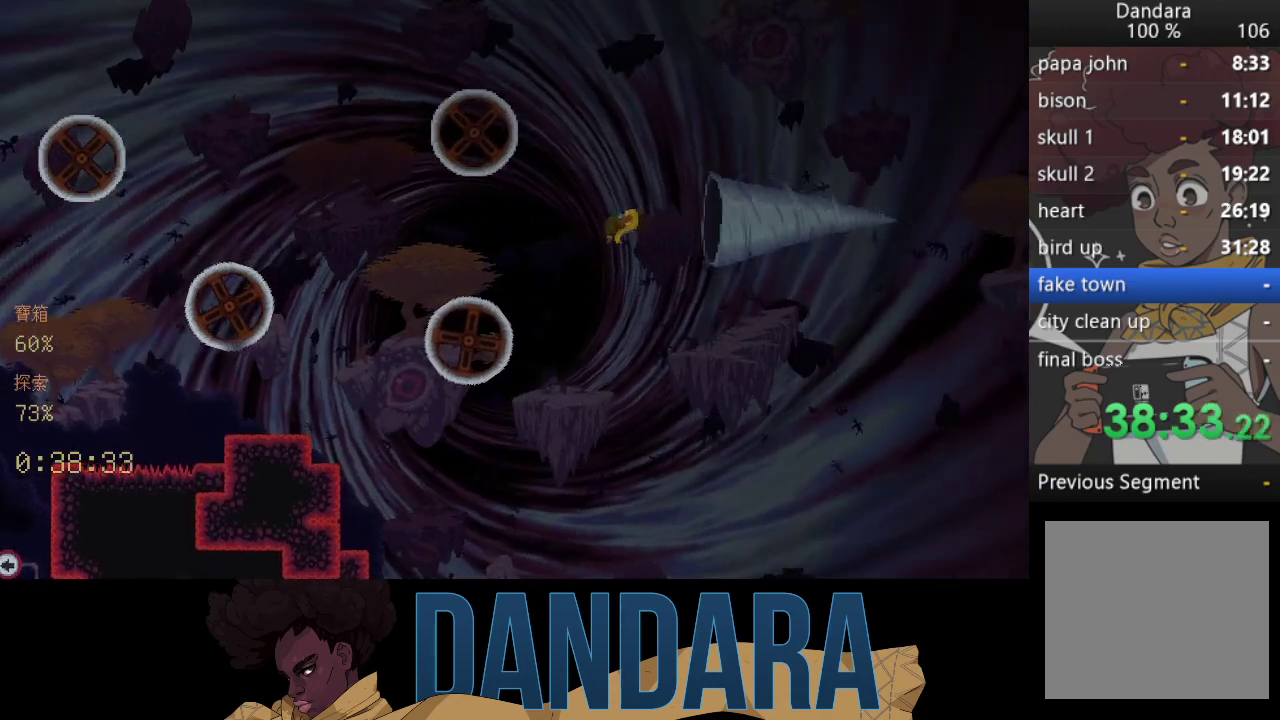
{"buttons": [], "left_stick": "center", "events": []}
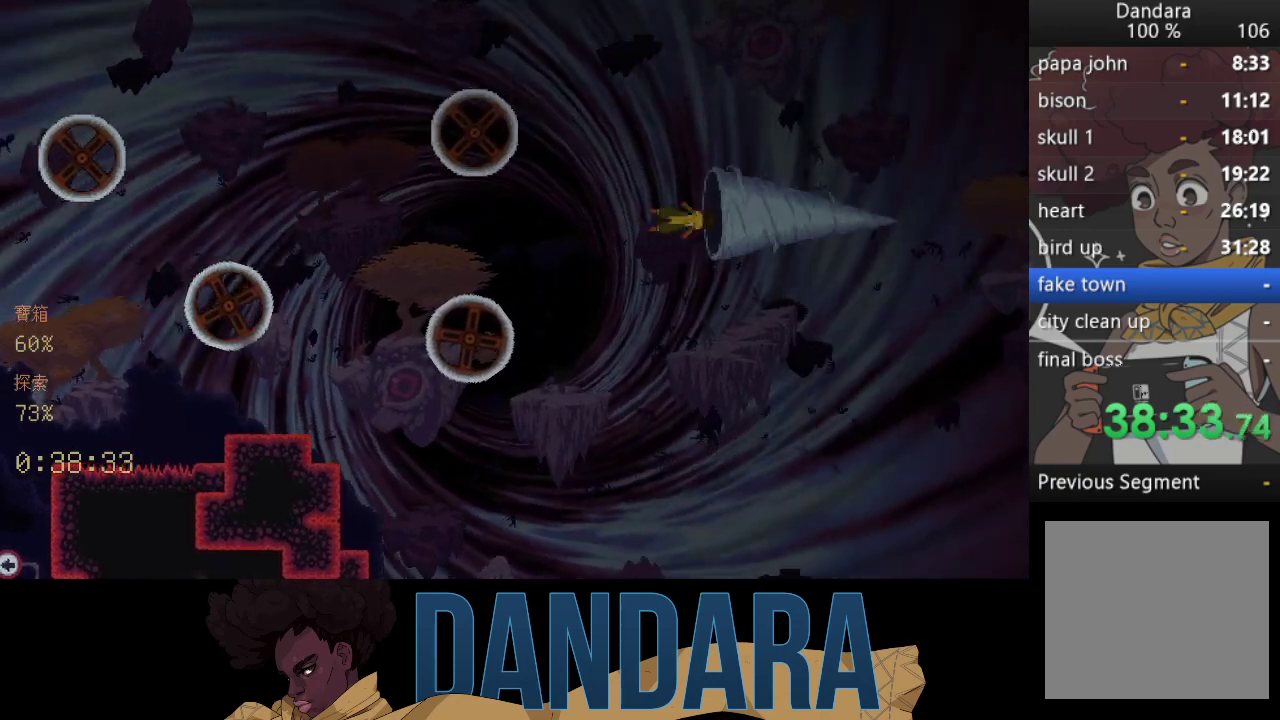
{"buttons": [], "left_stick": "center", "events": []}
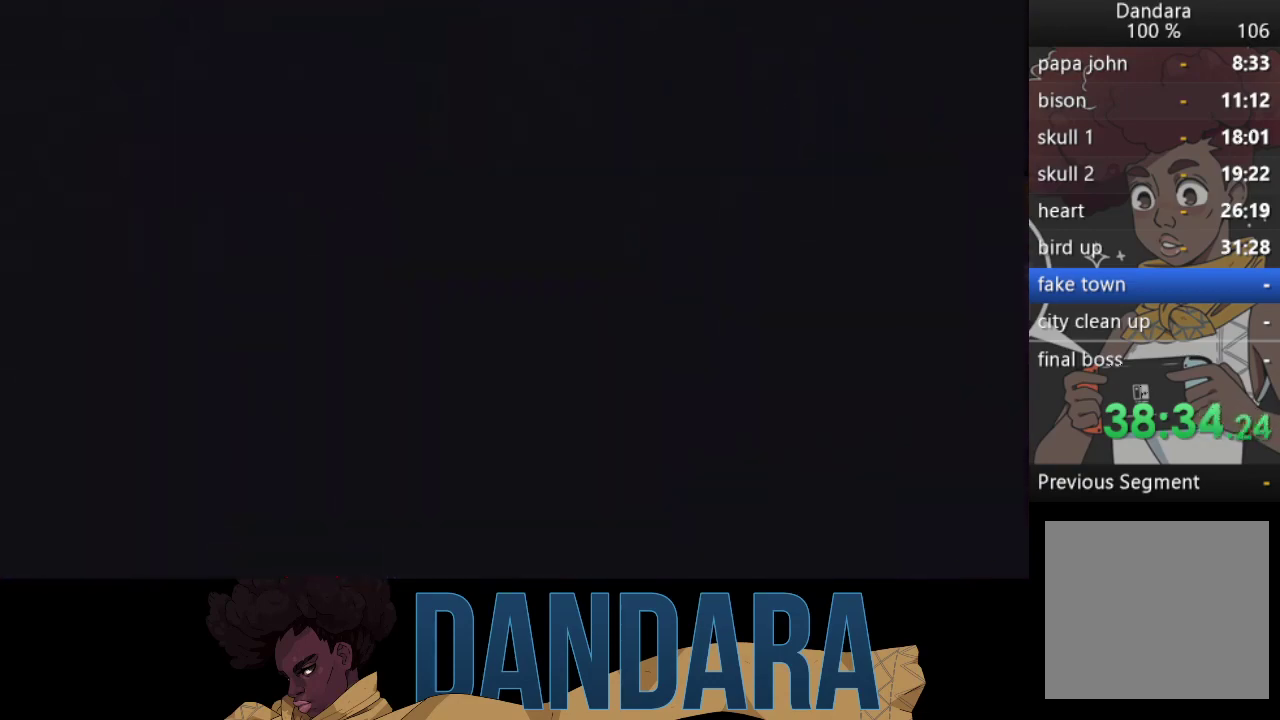
{"buttons": [], "left_stick": "center", "events": []}
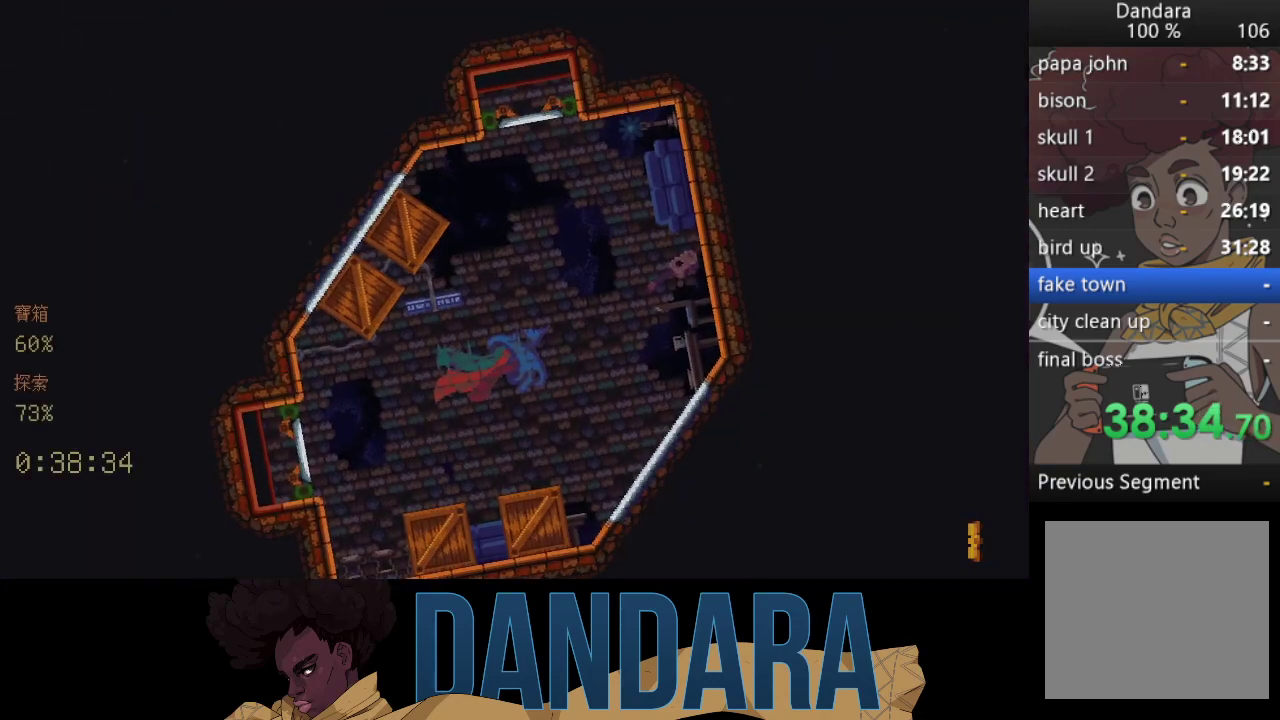
{"buttons": [], "left_stick": "center", "events": []}
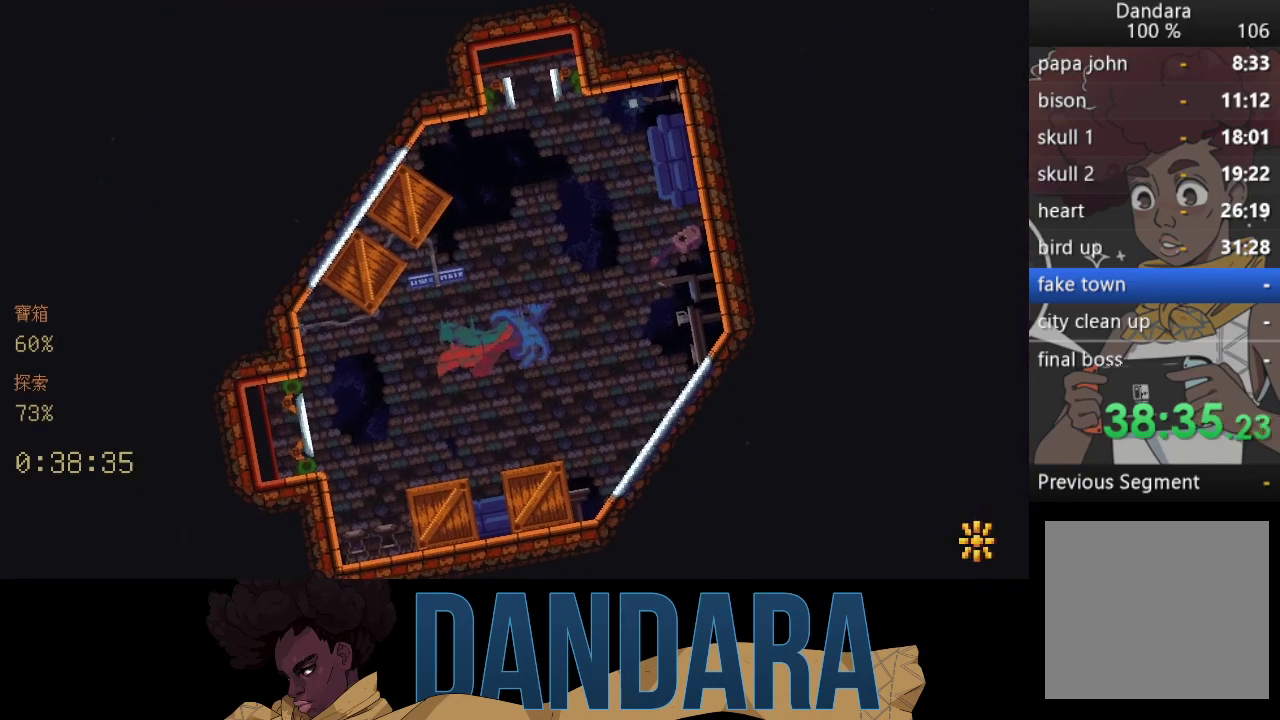
{"buttons": [], "left_stick": "down", "events": [[233, "left_stick", "down"]]}
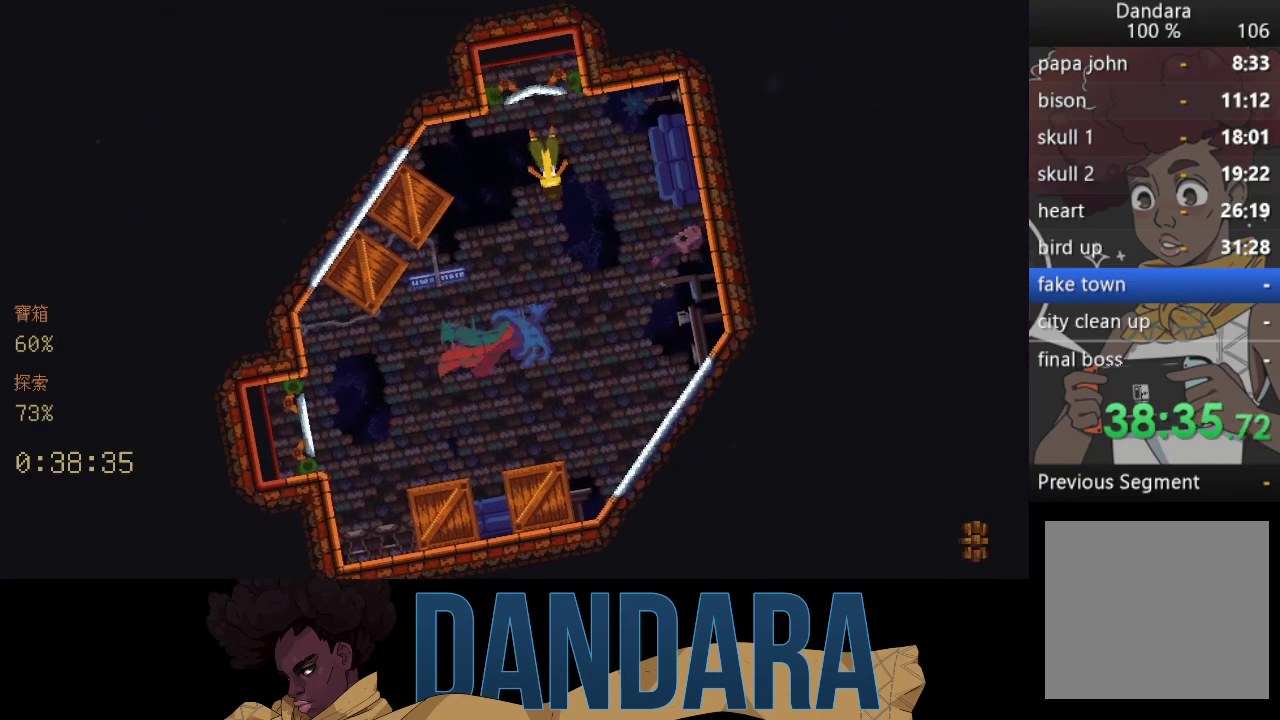
{"buttons": ["A"], "left_stick": "center", "events": [[233, "A", "down"], [367, "A", "up"], [367, "left_stick", "left"], [467, "A", "down"], [500, "left_stick", "center"]]}
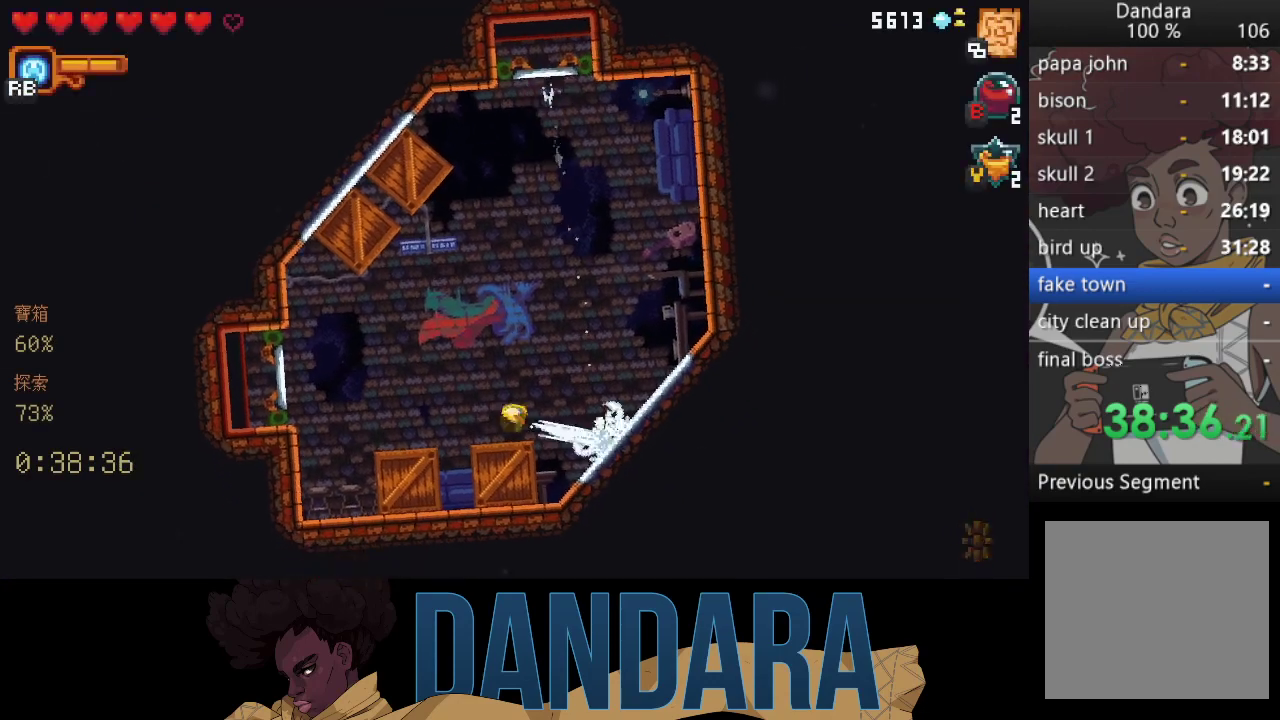
{"buttons": [], "left_stick": "center", "events": [[67, "A", "up"], [167, "A", "down"], [267, "A", "up"], [333, "A", "down"], [433, "A", "up"]]}
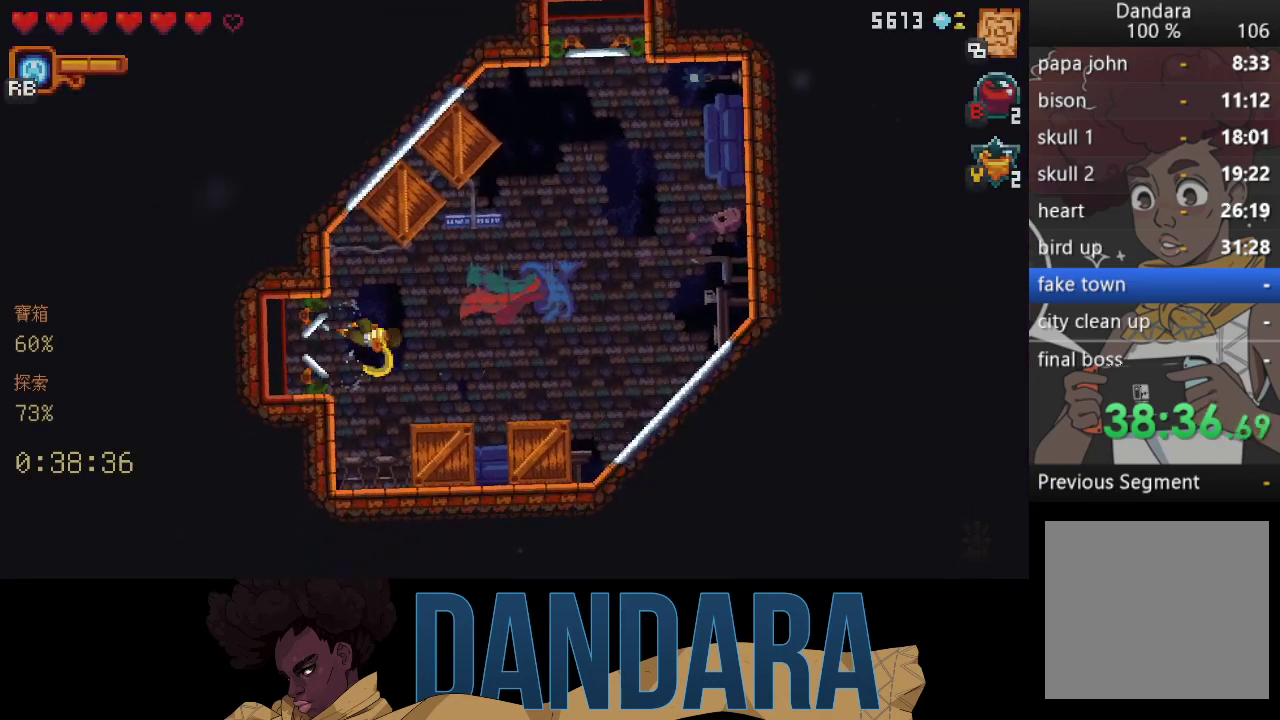
{"buttons": [], "left_stick": "center", "events": [[33, "A", "down"], [133, "A", "up"]]}
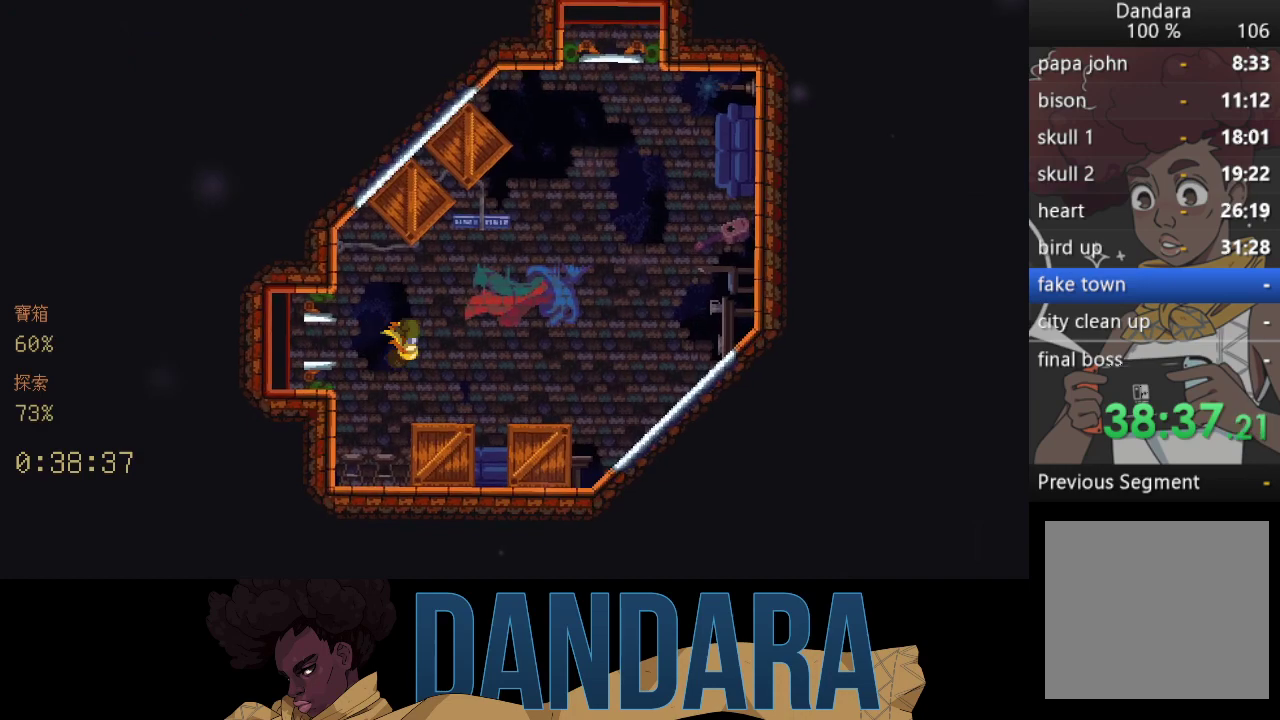
{"buttons": [], "left_stick": "center", "events": []}